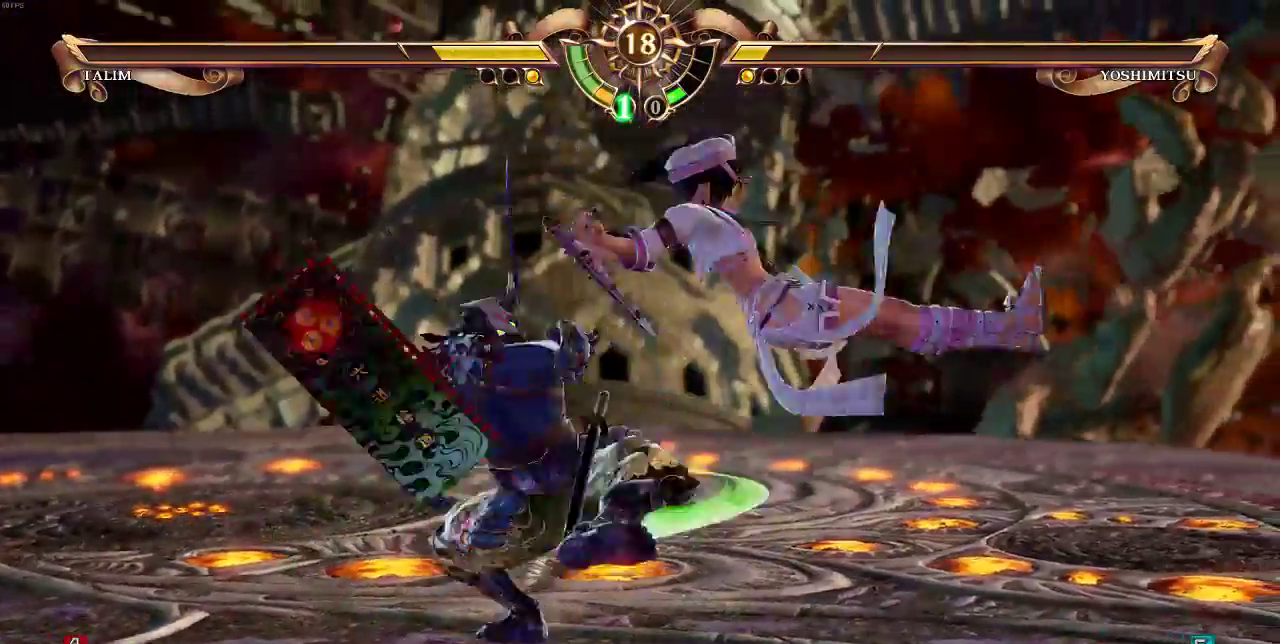
Gameplay with a controller (arcade stick); each line is a JSON object with the inputs held at the frame after it (dt_ms = milliseconds from this image to that frame). "events" lists button and stick changes between this image and that frame as [ms after this image, input, new state], when the widget could be followed in between. Not read: L3 R3 SELECT SQUARE.
{"dt_ms": 500, "buttons": [], "events": []}
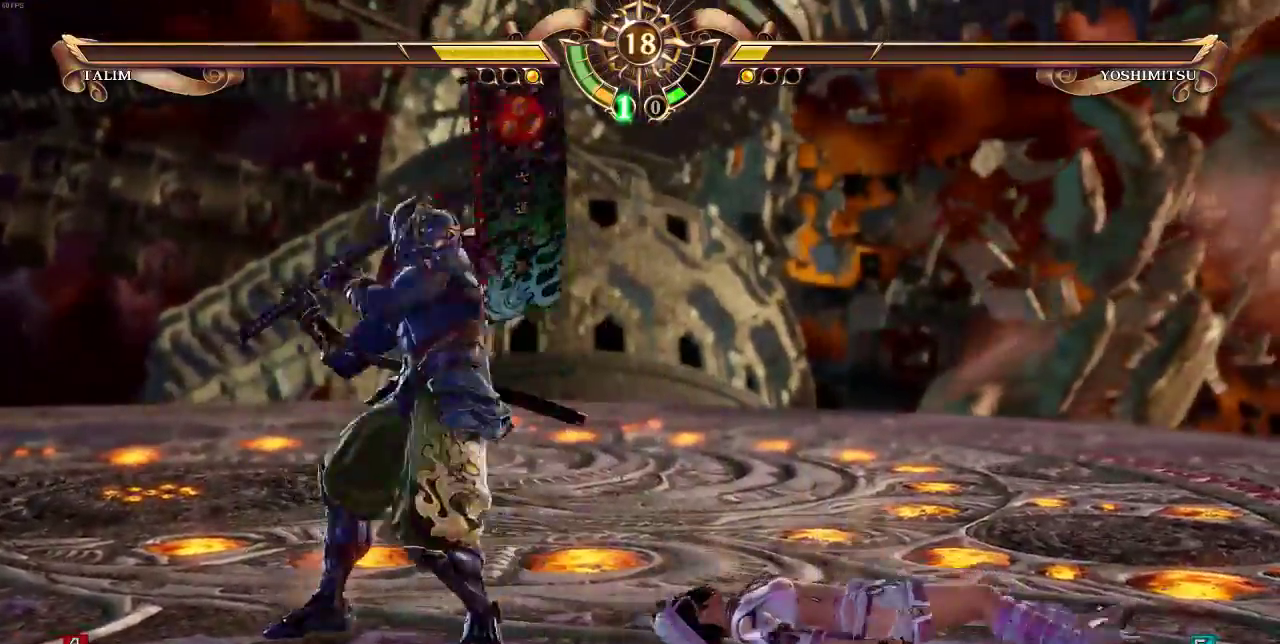
{"dt_ms": 1000, "buttons": ["DPAD_UP"], "events": [[167, "DPAD_UP", "down"]]}
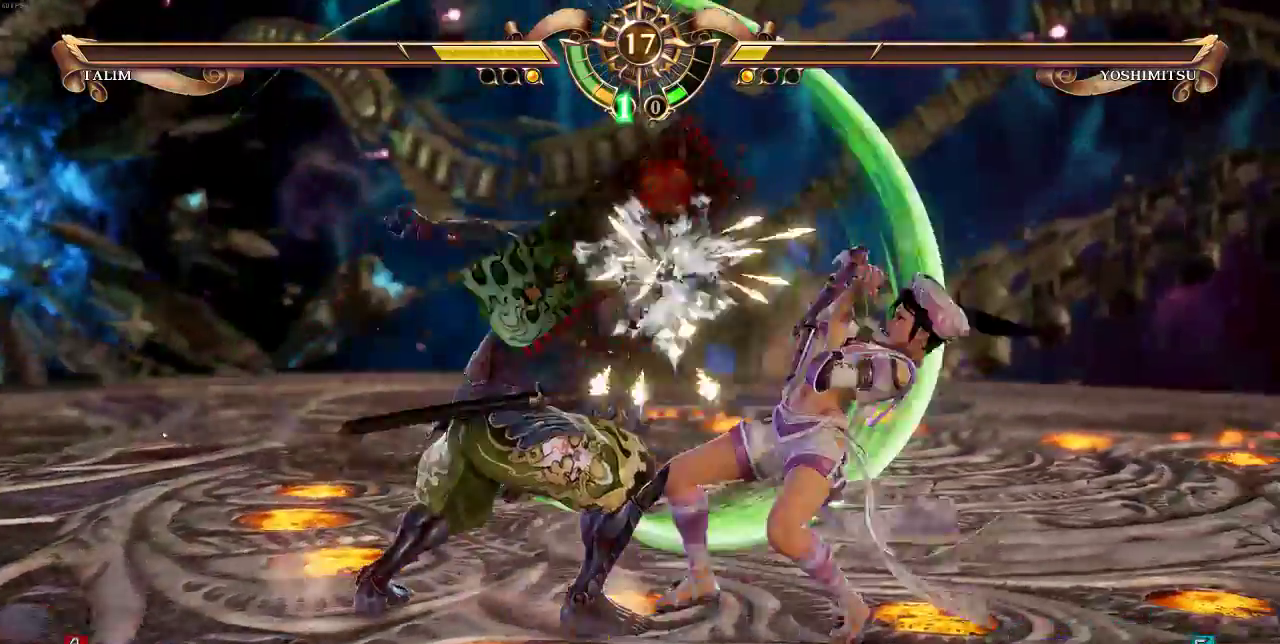
{"dt_ms": 500, "buttons": ["TRIANGLE"], "events": [[117, "DPAD_UP", "up"], [167, "DPAD_RIGHT", "down"], [200, "CROSS", "down"], [267, "CROSS", "up"], [333, "DPAD_RIGHT", "up"], [400, "TRIANGLE", "down"]]}
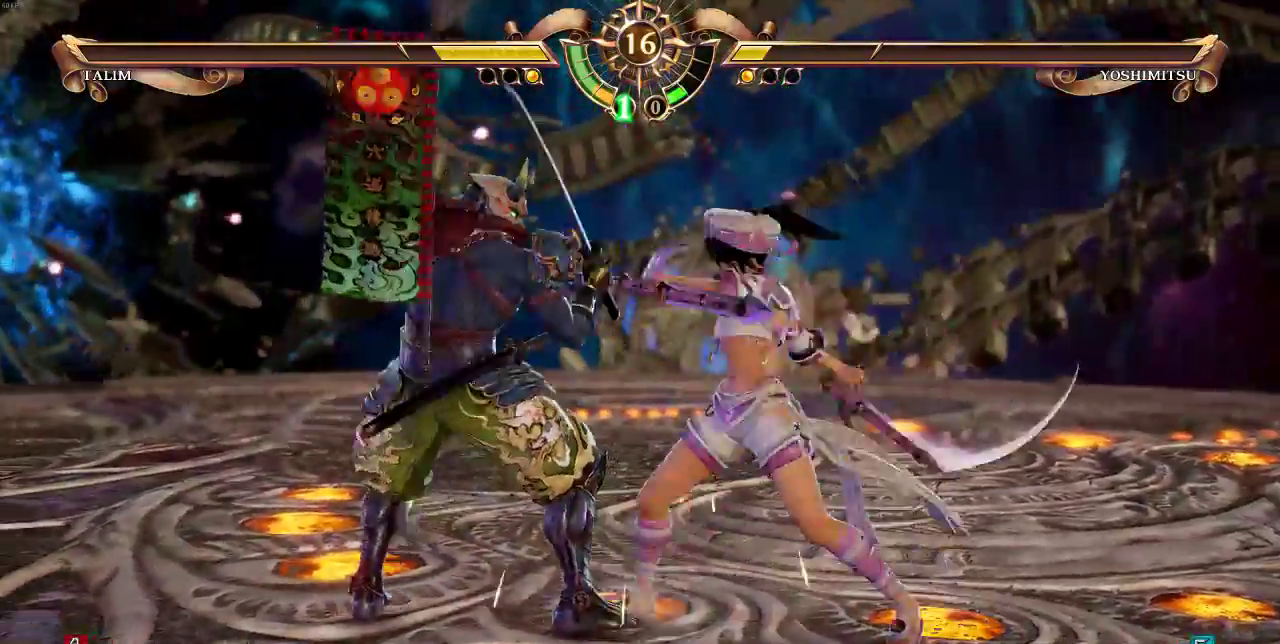
{"dt_ms": 500, "buttons": []}
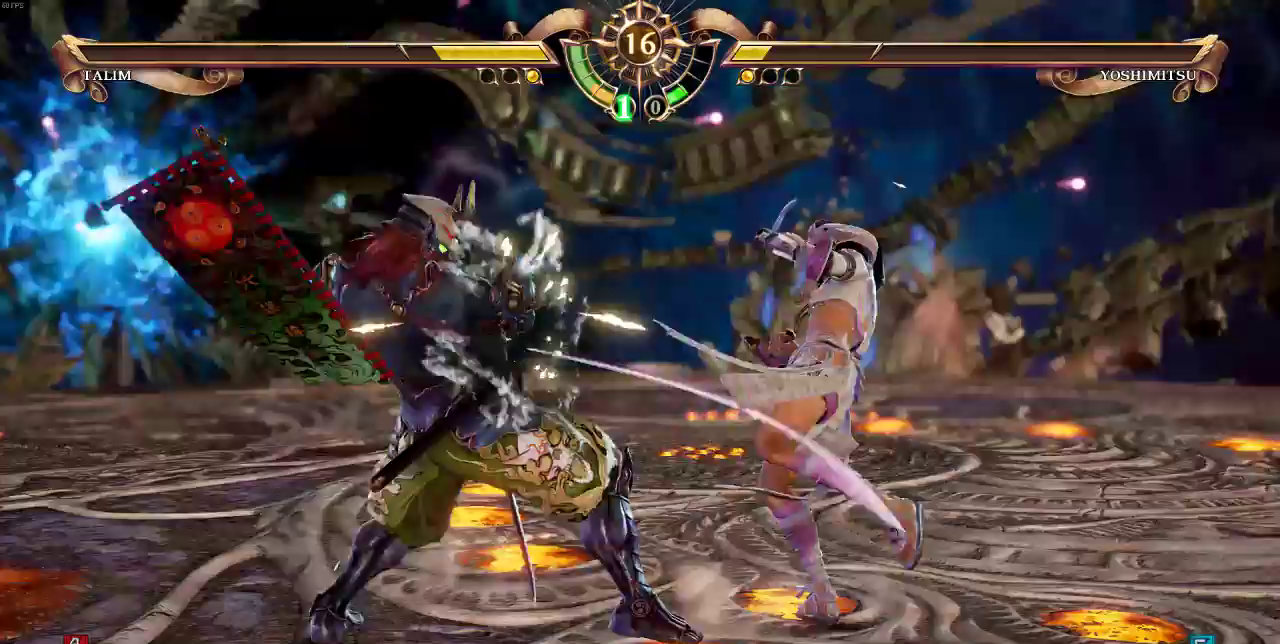
{"dt_ms": 500, "buttons": [], "events": [[67, "DPAD_DOWN", "down"], [100, "TRIANGLE", "down"], [233, "TRIANGLE", "up"], [333, "DPAD_DOWN", "up"]]}